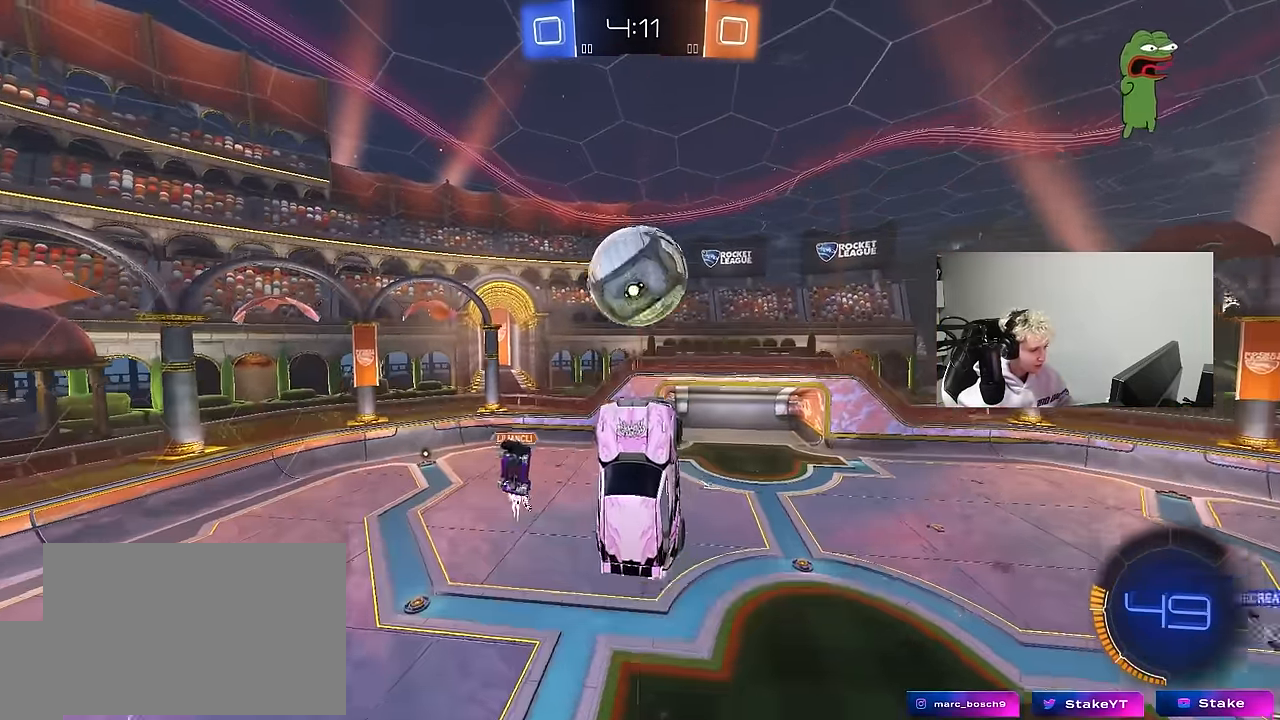
Gameplay with keyboard and mouse; each line is a JSON object with the keys and mouse buttons held at the frame after it. "events" lists presses ("down") and releases ("up") of "1", "2", "3", "4", "5", "a", "alt", "c", "caps_lock", "ctrl", "d", "e", "f", "g", "q", "r", "s", "shift", "space", "t", "tab", "v", "w", "x", "z", "mouse_left", "mouse_wheel" and "mouse_right" between this image and that frame as [ms after this image, input, new state], when the widget could be followed in between. "mouse_left", "mouse_wheel", "mouse_right" = the "left", "wheel", "right" buttons of the "mouse" list. No other keys are recorded. "wheel" means that the mouse wheel is clicked or scrolled. "mouse_move" is the direction in which the mouse moves at that frame (one of eight, or "still"), when it could be read.
{"keys": ["a", "s"], "mouse": [], "mouse_move": "still", "events": [[50, "a", "down"], [50, "d", "up"], [50, "mouse_left", "up"], [100, "w", "up"], [150, "shift", "down"], [333, "s", "down"], [433, "shift", "up"]]}
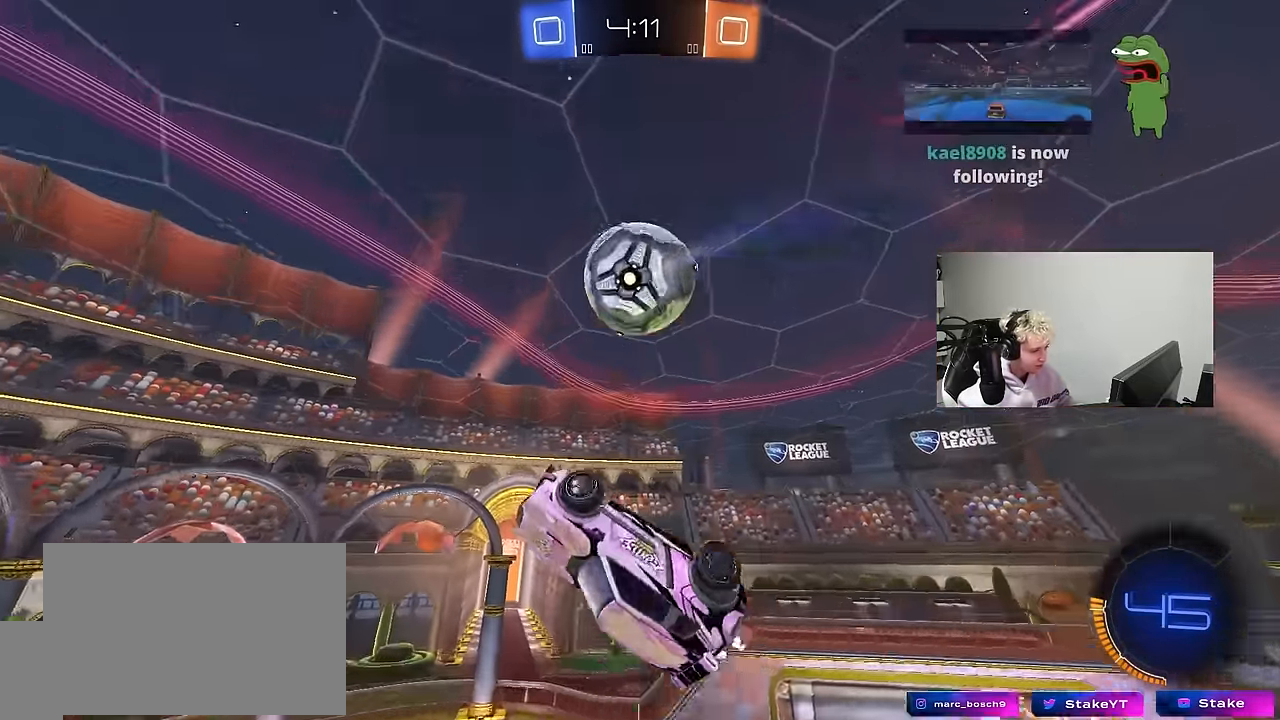
{"keys": ["a", "shift", "w"], "mouse": ["left"], "mouse_move": "still", "events": [[167, "shift", "down"], [300, "mouse_left", "down"], [350, "s", "up"], [450, "w", "down"]]}
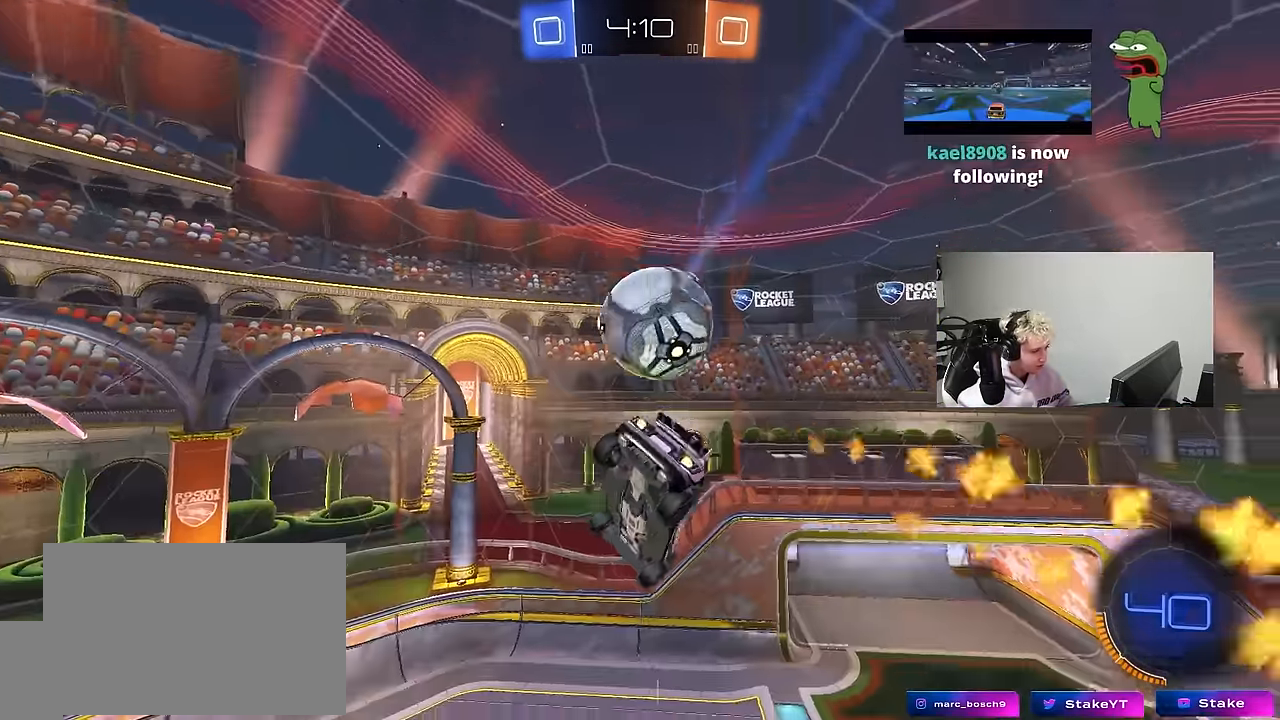
{"keys": ["a", "s", "shift"], "mouse": ["left"], "mouse_move": "still", "events": [[83, "d", "down"], [83, "mouse_left", "up"], [83, "shift", "up"], [133, "a", "up"], [233, "mouse_left", "down"], [267, "a", "down"], [267, "d", "up"], [367, "shift", "down"], [467, "w", "up"], [500, "s", "down"]]}
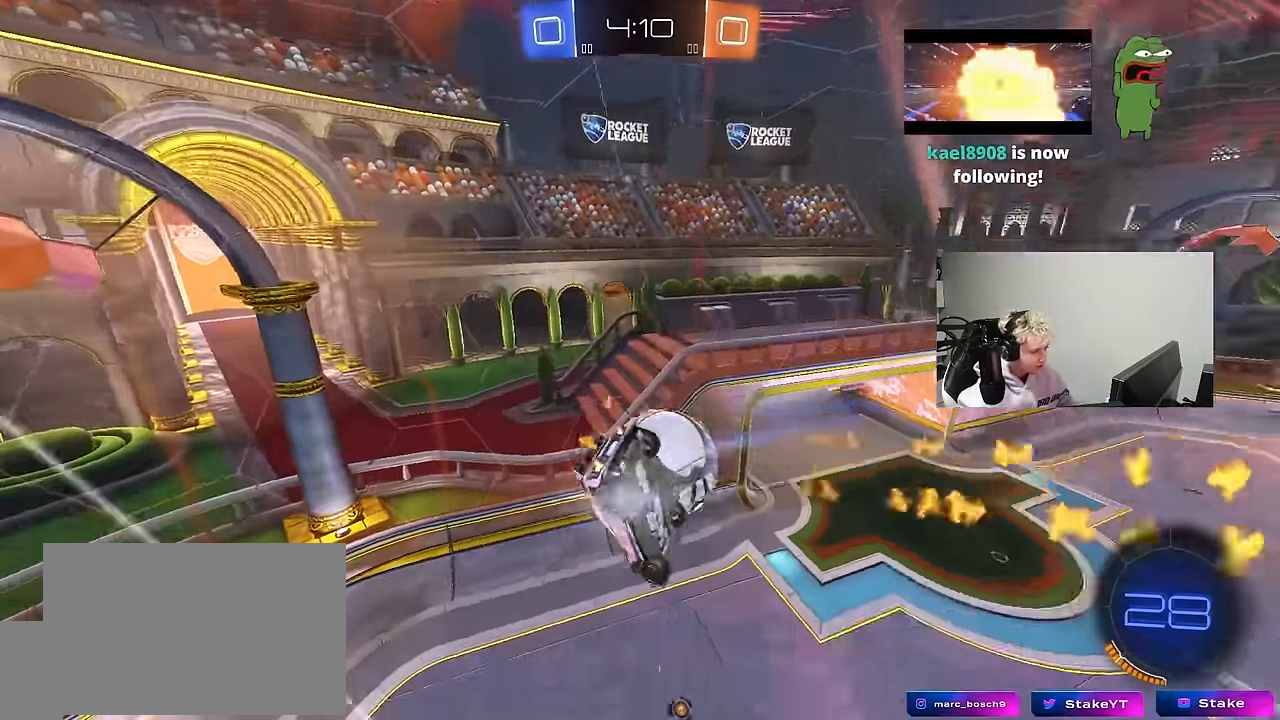
{"keys": [], "mouse": [], "mouse_move": "still", "events": [[283, "d", "down"], [333, "shift", "up"], [383, "a", "up"], [383, "s", "up"], [467, "d", "up"], [467, "mouse_left", "up"]]}
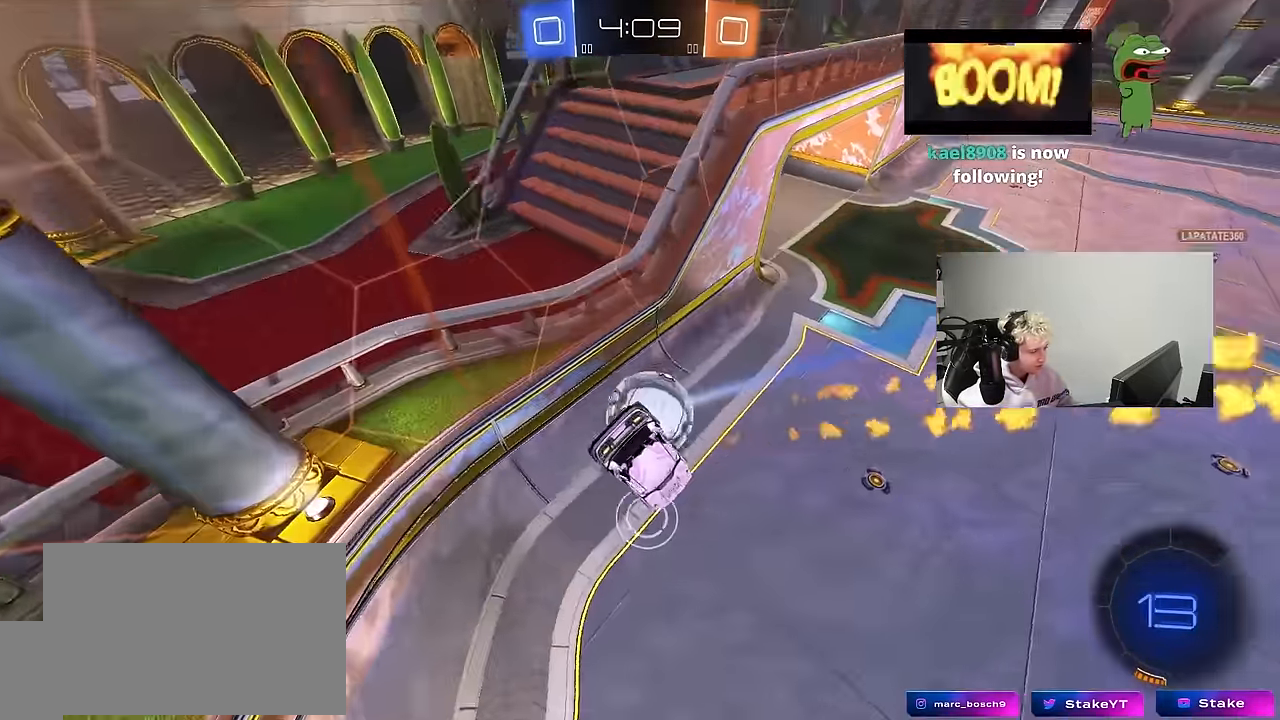
{"keys": ["w"], "mouse": [], "mouse_move": "still", "events": [[117, "w", "down"], [167, "d", "down"], [400, "d", "up"]]}
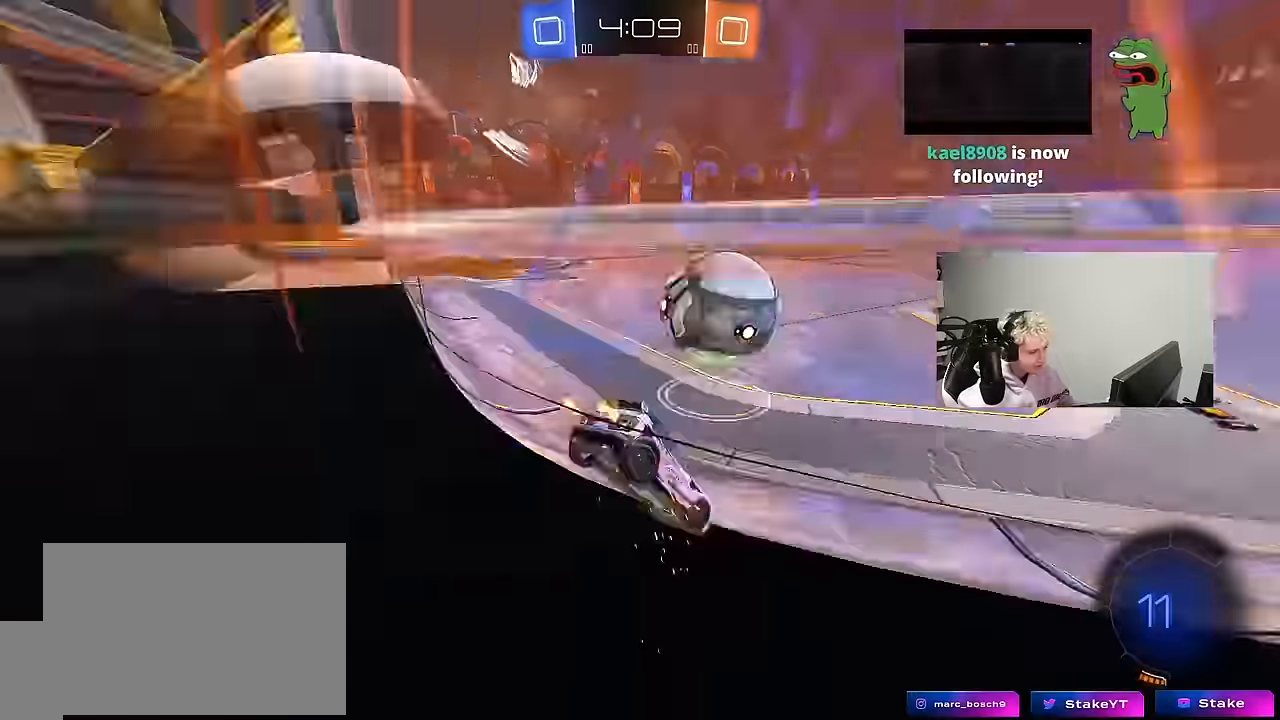
{"keys": ["a"], "mouse": [], "mouse_move": "still", "events": [[34, "d", "down"], [34, "mouse_left", "down"], [134, "d", "up"], [184, "mouse_left", "up"], [234, "d", "down"], [367, "d", "up"], [417, "a", "down"], [500, "w", "up"]]}
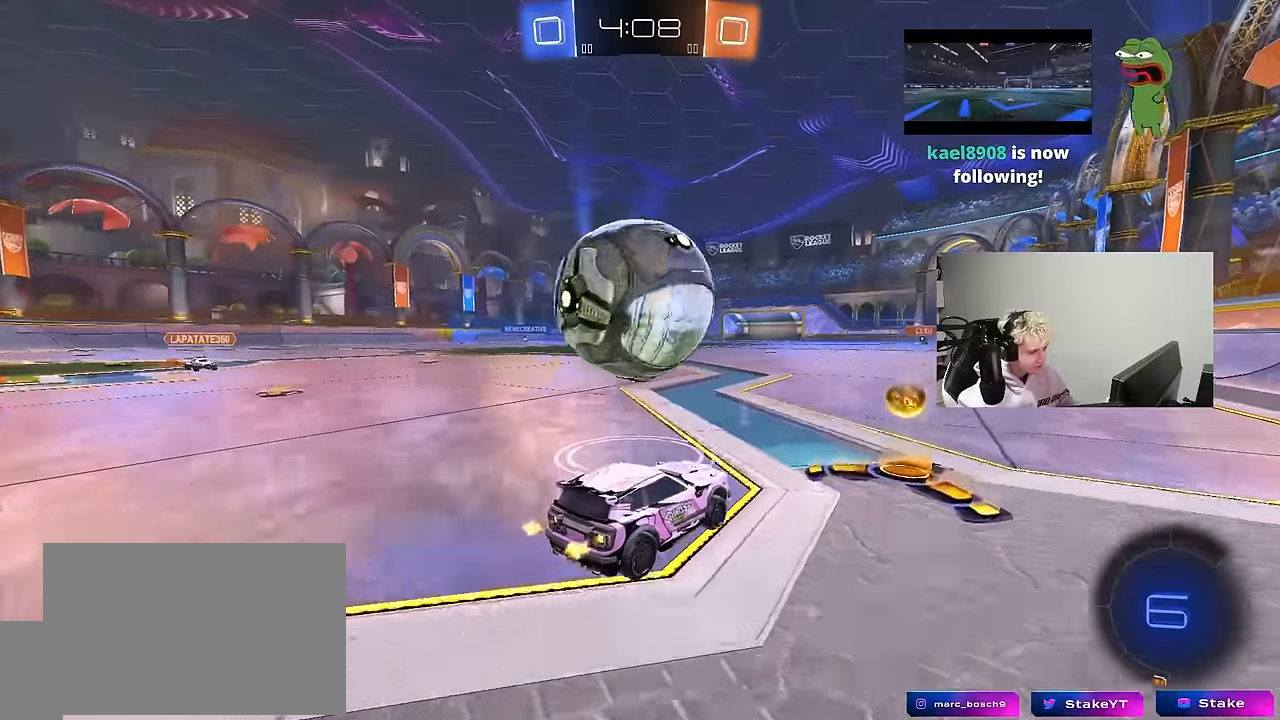
{"keys": ["a", "s", "shift", "space"], "mouse": ["left"], "mouse_move": "still", "events": [[50, "a", "up"], [50, "mouse_left", "down"], [50, "mouse_right", "down"], [100, "d", "down"], [150, "a", "down"], [150, "mouse_right", "up"], [150, "shift", "down"], [150, "w", "down"], [200, "d", "up"], [200, "mouse_right", "down"], [234, "s", "down"], [234, "w", "up"], [434, "mouse_right", "up"], [434, "space", "down"]]}
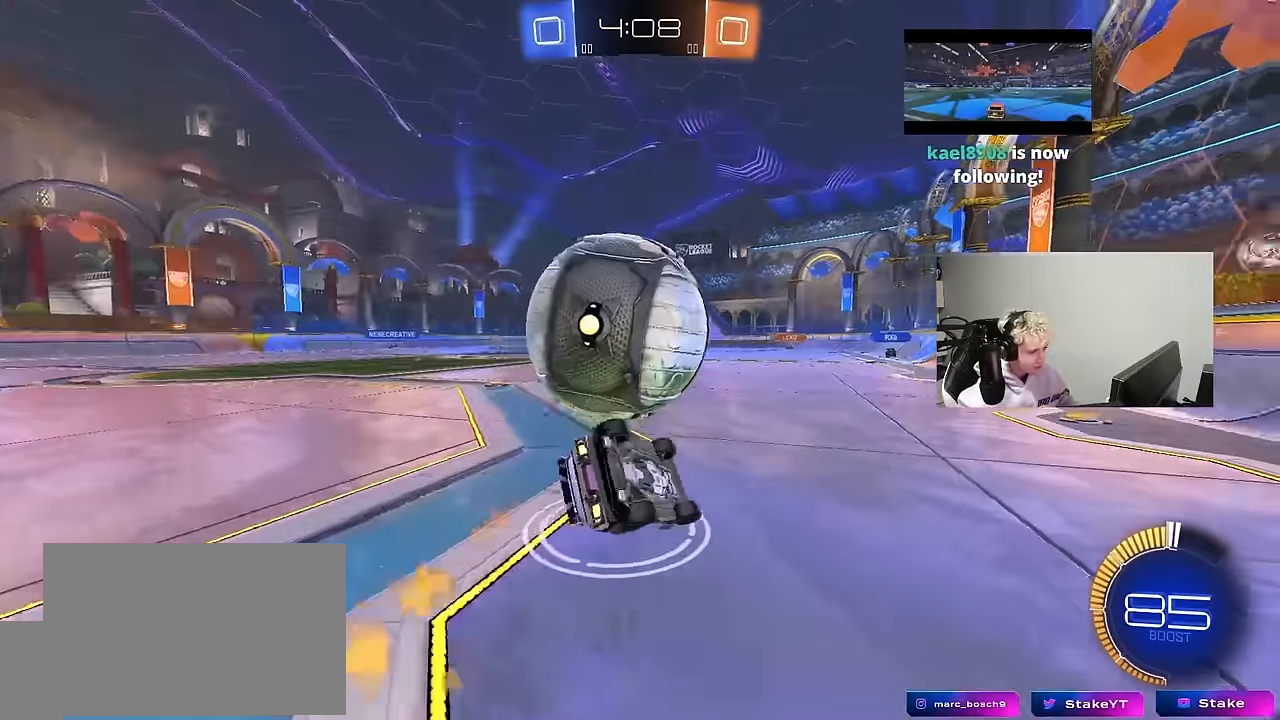
{"keys": ["a", "shift"], "mouse": [], "mouse_move": "still", "events": [[17, "mouse_left", "up"], [67, "space", "up"], [117, "s", "up"], [184, "w", "down"], [434, "w", "up"]]}
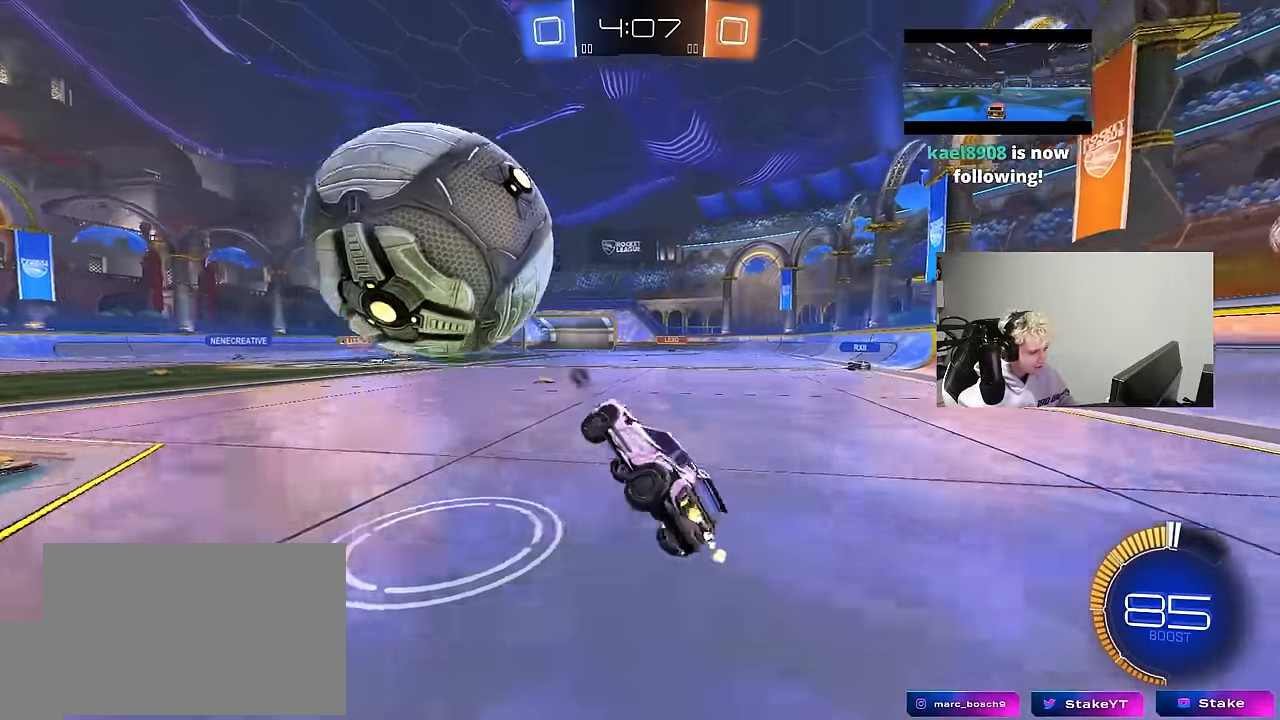
{"keys": ["a", "w"], "mouse": ["left"], "mouse_move": "still", "events": [[84, "a", "up"], [84, "d", "down"], [84, "shift", "up"], [234, "mouse_left", "down"], [267, "space", "down"], [267, "w", "down"], [317, "d", "up"], [367, "a", "down"], [417, "space", "up"]]}
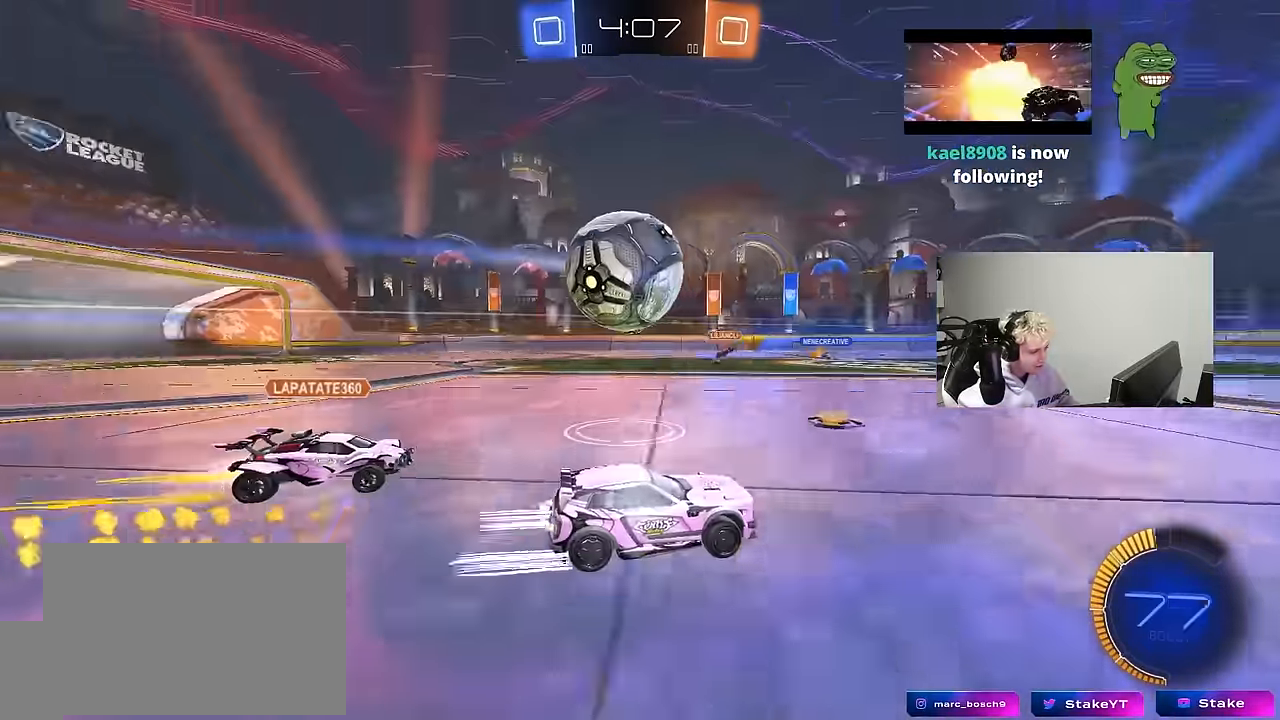
{"keys": ["a", "shift"], "mouse": ["left", "right"], "mouse_move": "right", "events": [[100, "mouse_left", "up"], [150, "a", "up"], [234, "a", "down"], [234, "w", "up"], [284, "mouse_left", "down"], [334, "mouse_right", "down"], [334, "shift", "down"], [384, "mouse_right", "up"], [467, "mouse_right", "down"]]}
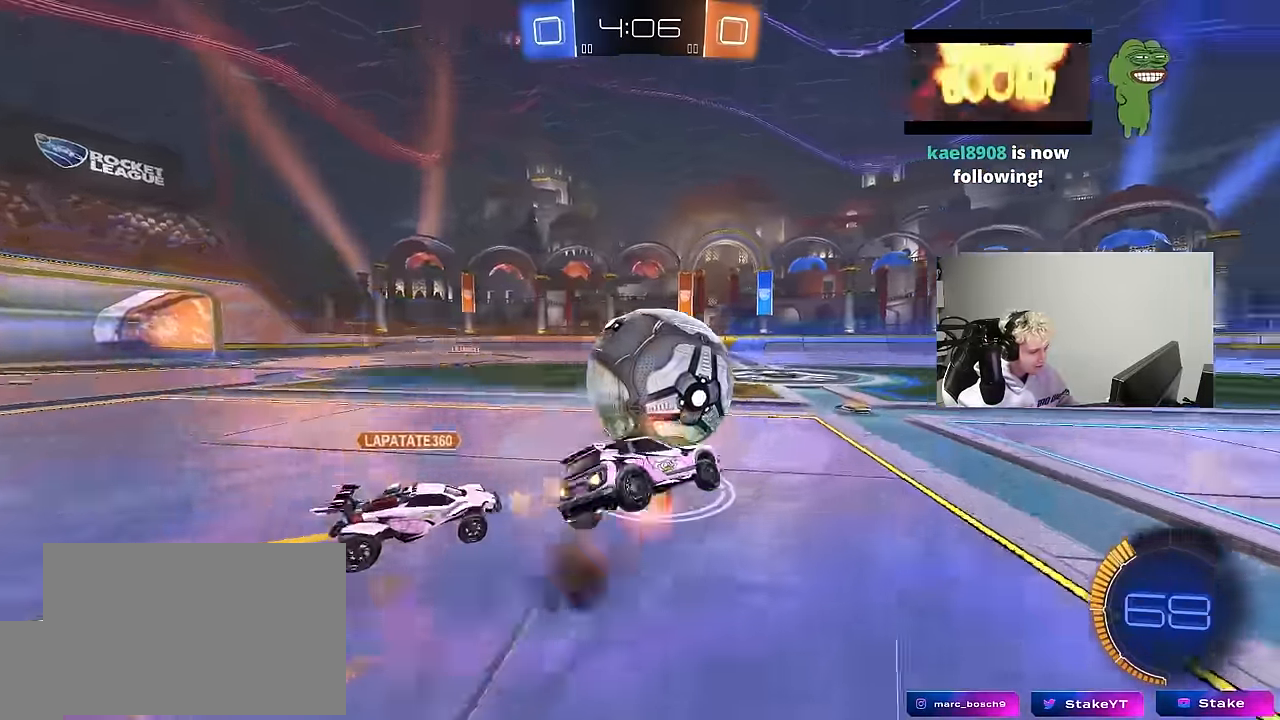
{"keys": ["a", "shift"], "mouse": [], "mouse_move": "still", "events": [[117, "mouse_right", "up"], [450, "mouse_left", "up"]]}
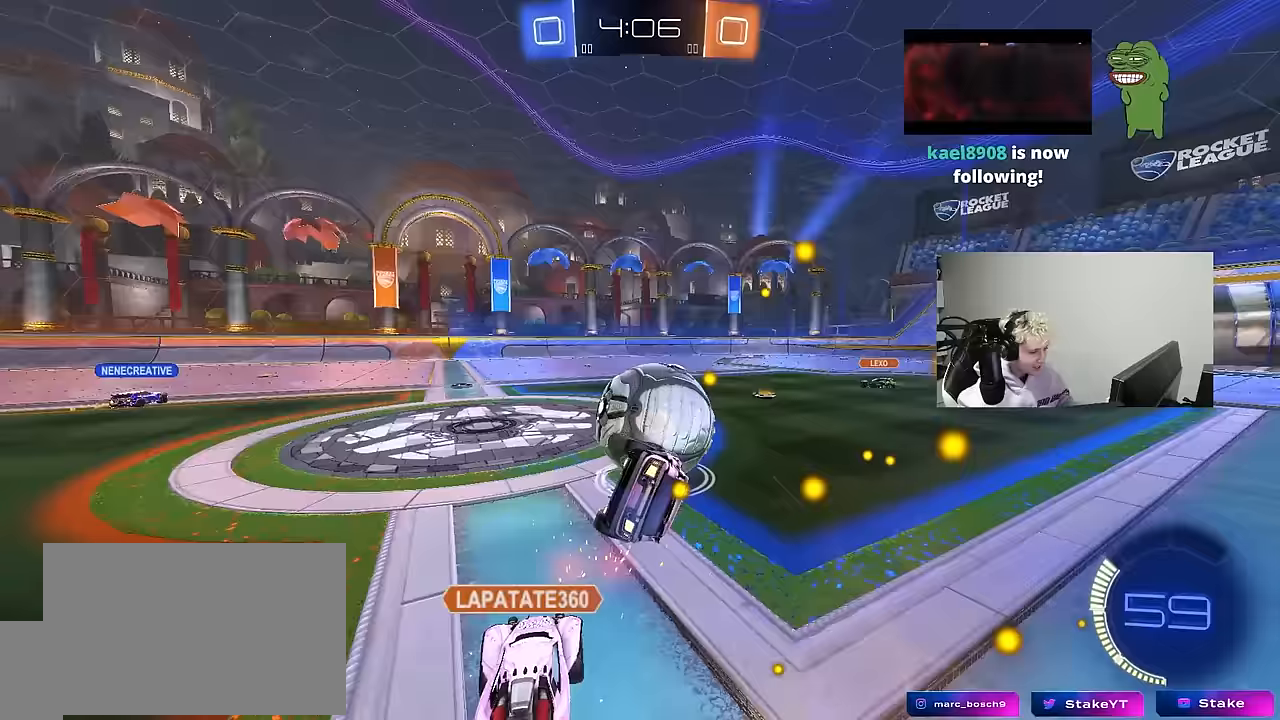
{"keys": ["w"], "mouse": ["left"], "mouse_move": "down-left", "events": [[83, "s", "down"], [83, "shift", "up"], [217, "a", "up"], [317, "d", "down"], [417, "d", "up"], [417, "mouse_left", "down"], [417, "s", "up"], [483, "w", "down"]]}
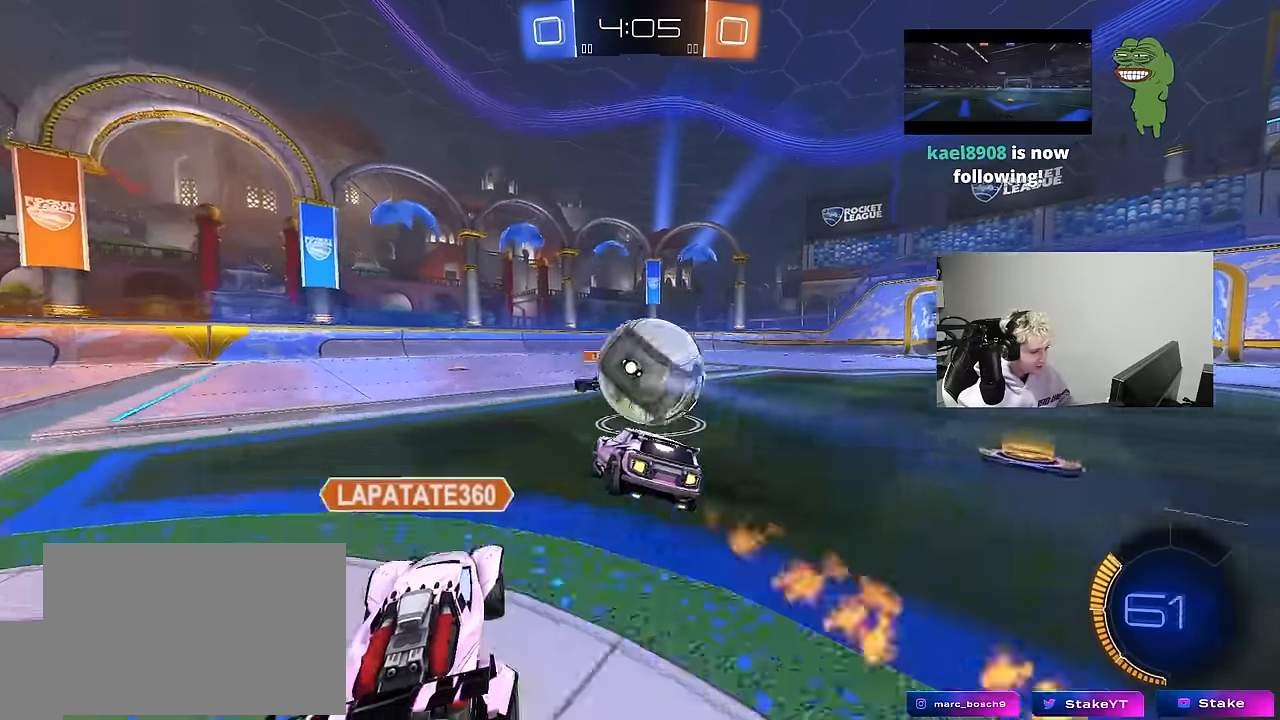
{"keys": ["w"], "mouse": [], "mouse_move": "still", "events": [[100, "d", "down"], [200, "d", "up"], [283, "mouse_left", "up"]]}
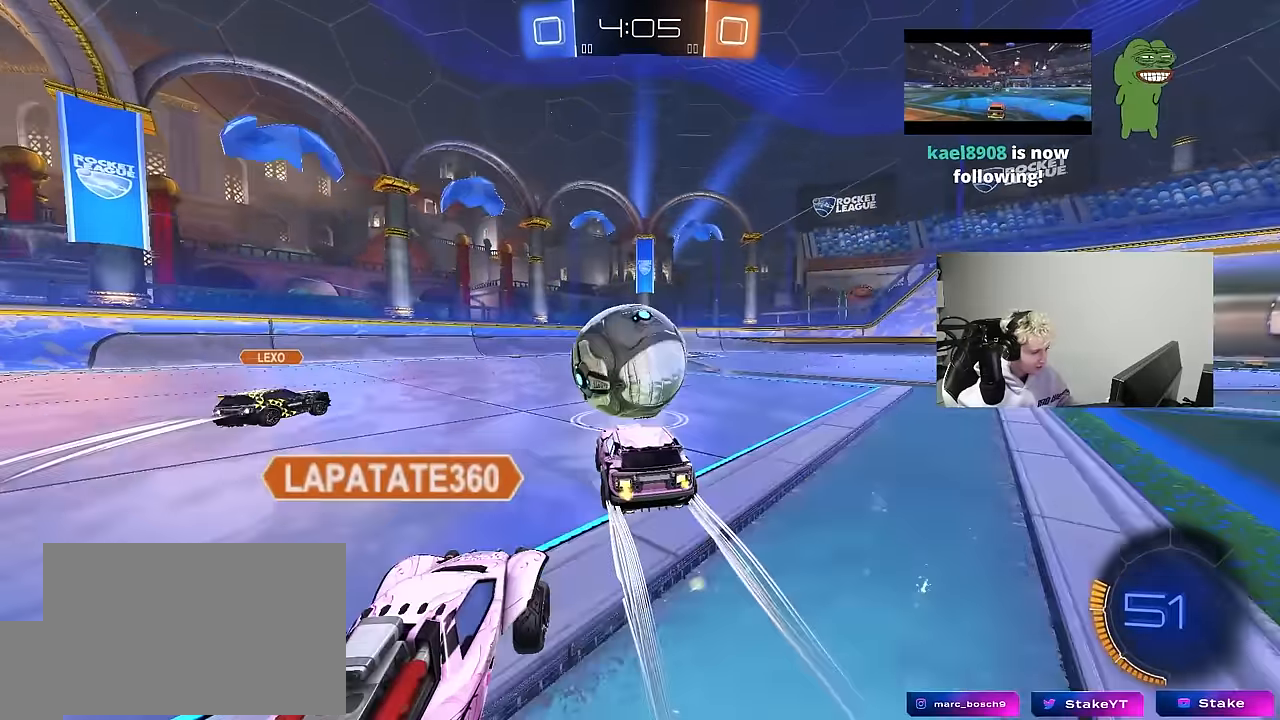
{"keys": ["d", "w"], "mouse": ["left"], "mouse_move": "still", "events": [[217, "a", "down"], [217, "mouse_left", "down"], [350, "a", "up"], [483, "d", "down"]]}
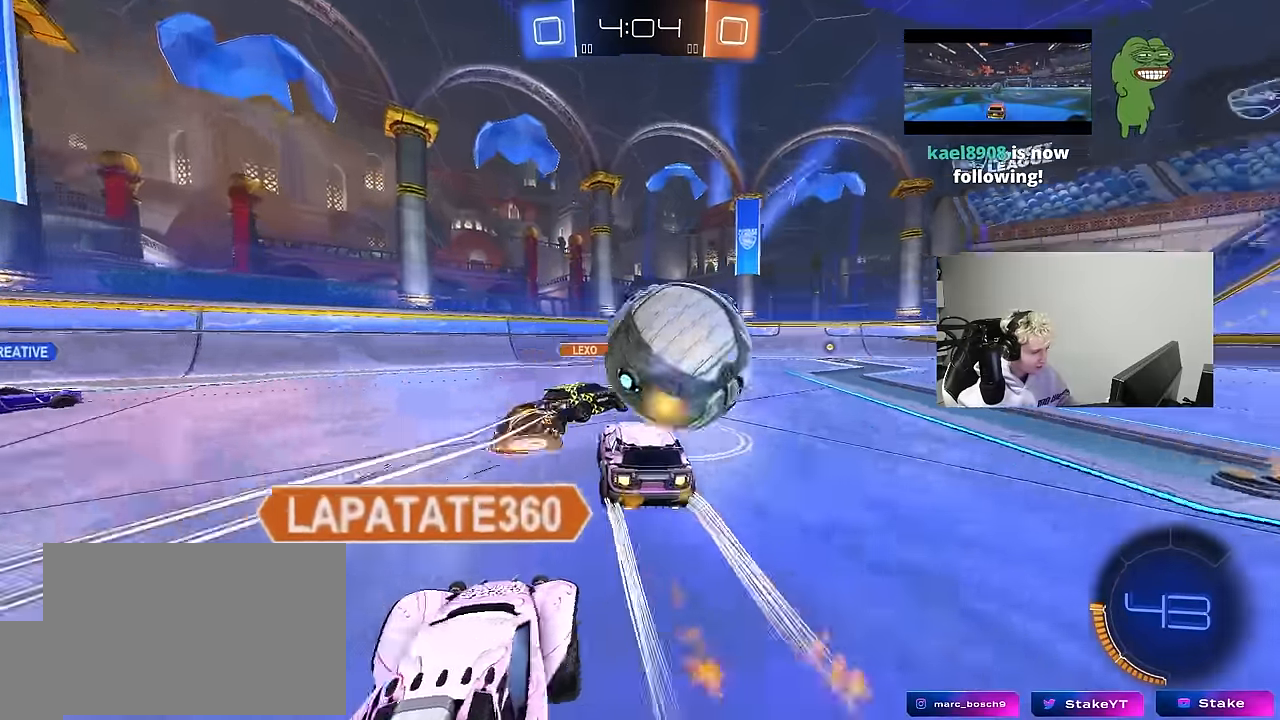
{"keys": ["a", "w"], "mouse": ["left"], "mouse_move": "still", "events": [[183, "shift", "down"], [217, "shift", "up"], [367, "d", "up"], [500, "a", "down"]]}
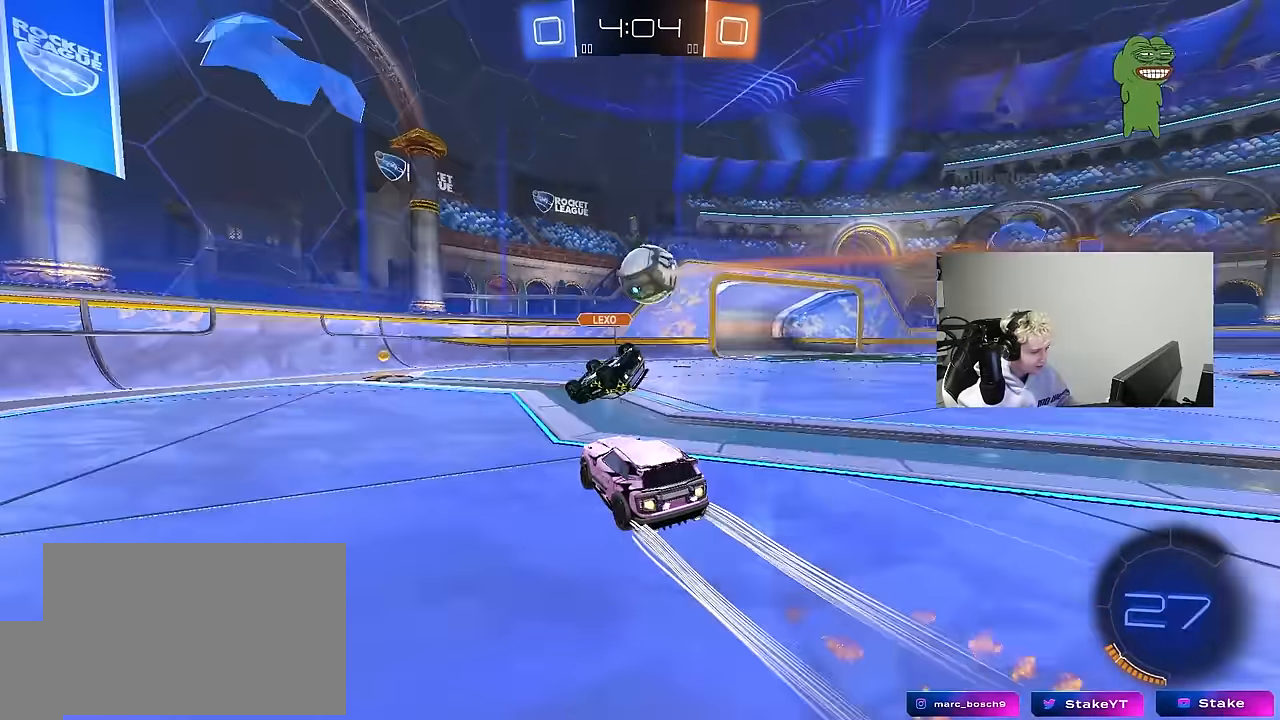
{"keys": ["w"], "mouse": [], "mouse_move": "still", "events": [[50, "mouse_left", "up"], [183, "mouse_left", "down"], [250, "a", "up"], [283, "d", "down"], [433, "d", "up"], [467, "mouse_left", "up"]]}
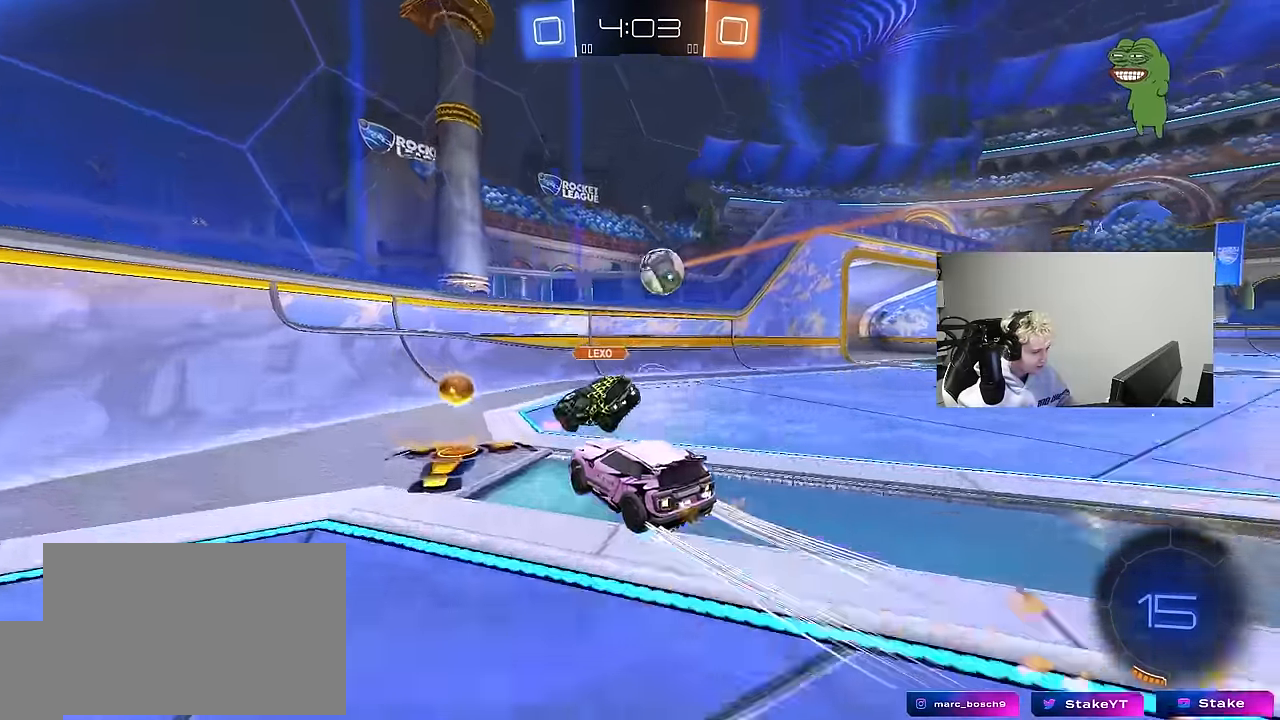
{"keys": ["d", "shift", "w"], "mouse": [], "mouse_move": "still", "events": [[167, "mouse_left", "down"], [250, "d", "down"], [400, "mouse_left", "up"], [433, "shift", "down"]]}
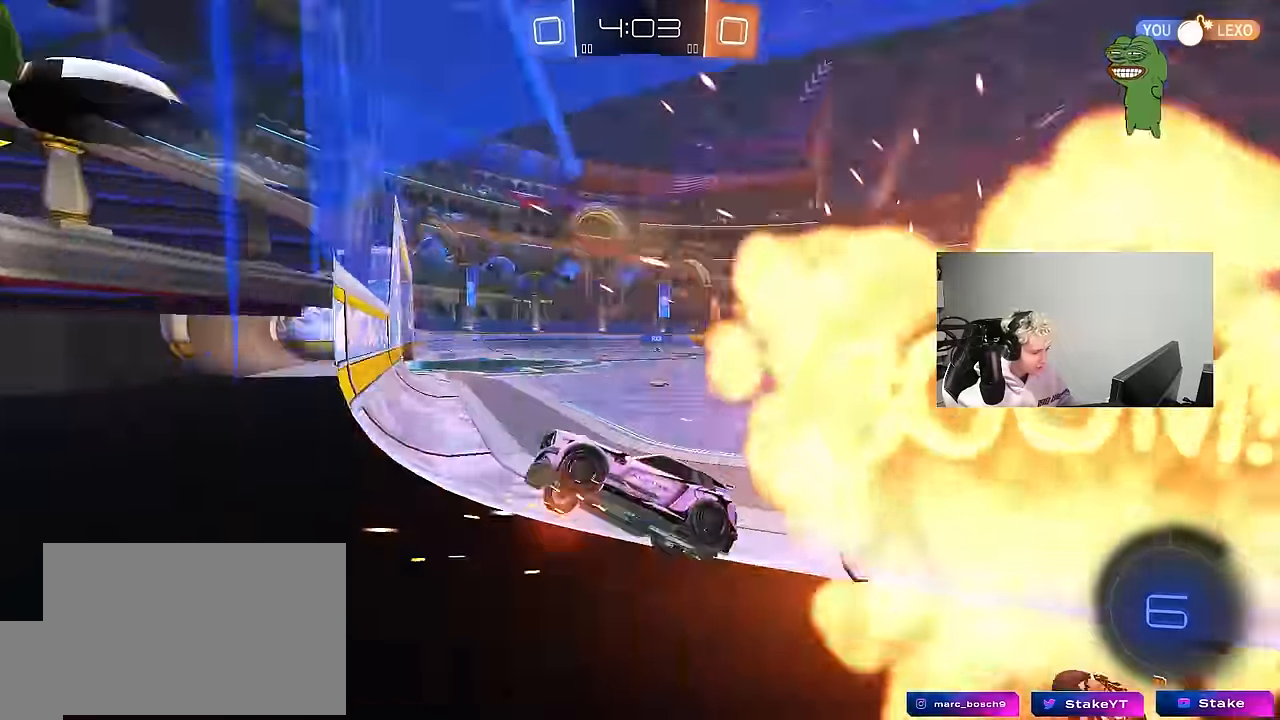
{"keys": ["d", "w"], "mouse": [], "mouse_move": "still", "events": [[33, "shift", "up"], [317, "d", "up"], [467, "d", "down"]]}
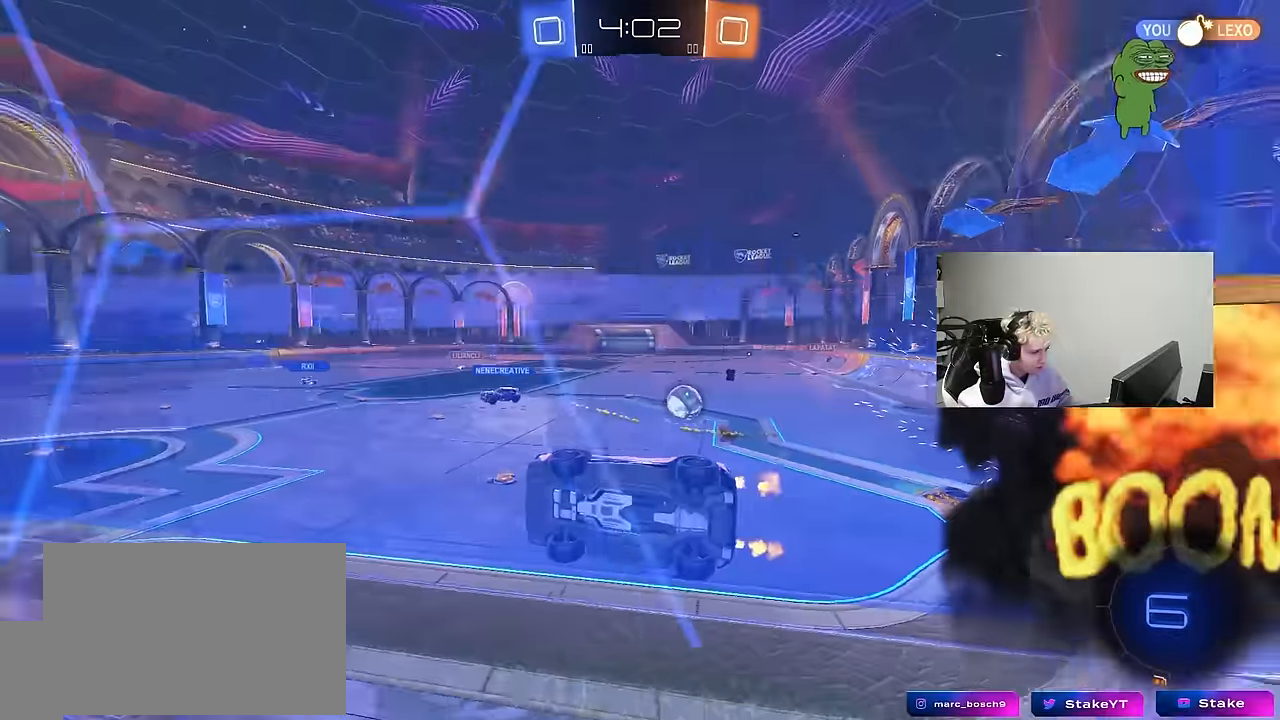
{"keys": ["a", "s", "shift"], "mouse": ["right"], "mouse_move": "down-left", "events": [[100, "d", "up"], [150, "a", "down"], [283, "a", "up"], [283, "w", "up"], [333, "mouse_right", "down"], [383, "d", "down"], [383, "s", "down"], [483, "a", "down"], [483, "d", "up"], [483, "shift", "down"]]}
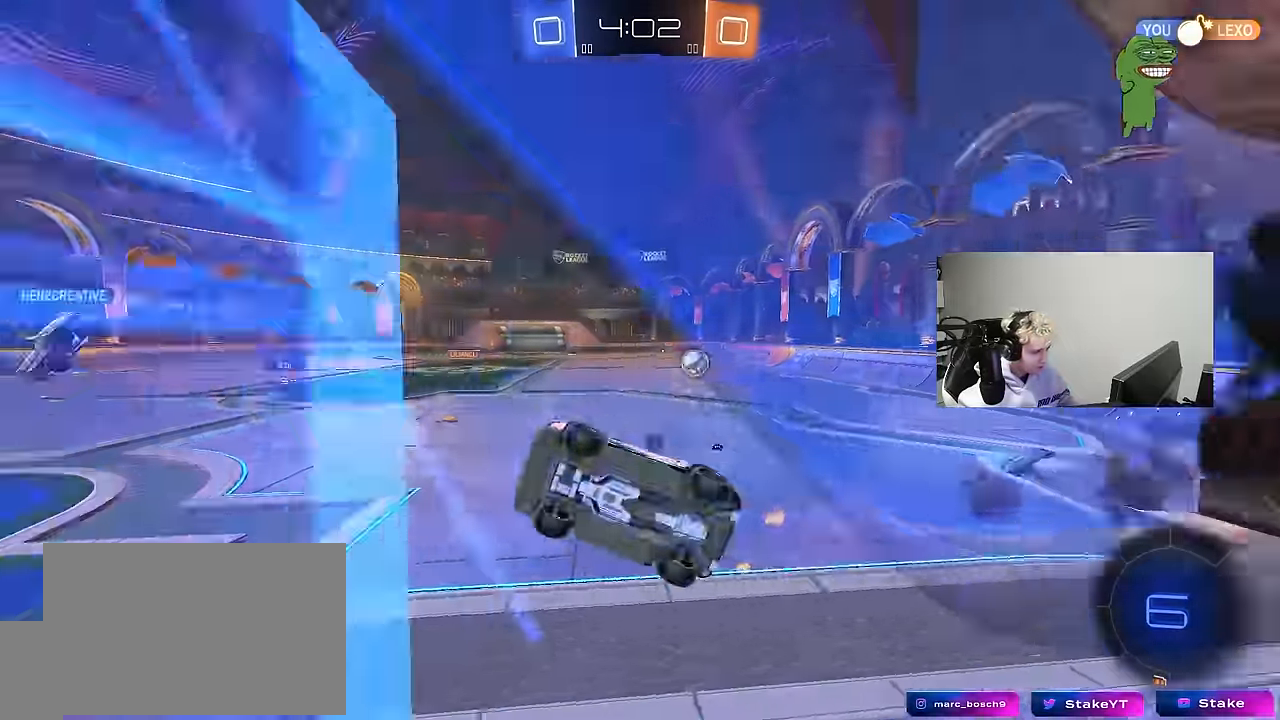
{"keys": [], "mouse": [], "mouse_move": "still", "events": [[17, "space", "down"], [67, "mouse_right", "up"], [67, "s", "up"], [167, "space", "up"], [200, "shift", "up"], [250, "a", "up"], [350, "d", "down"], [400, "d", "up"]]}
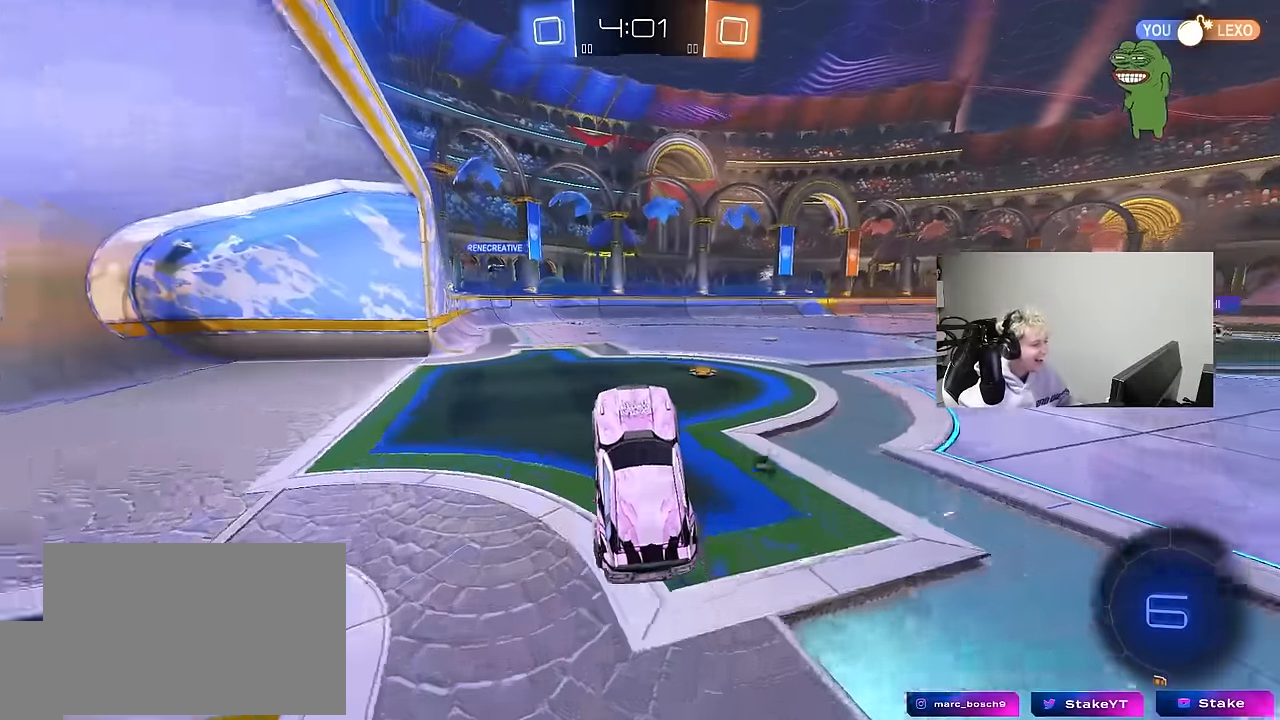
{"keys": ["d", "w"], "mouse": [], "mouse_move": "still", "events": [[417, "d", "down"], [417, "w", "down"]]}
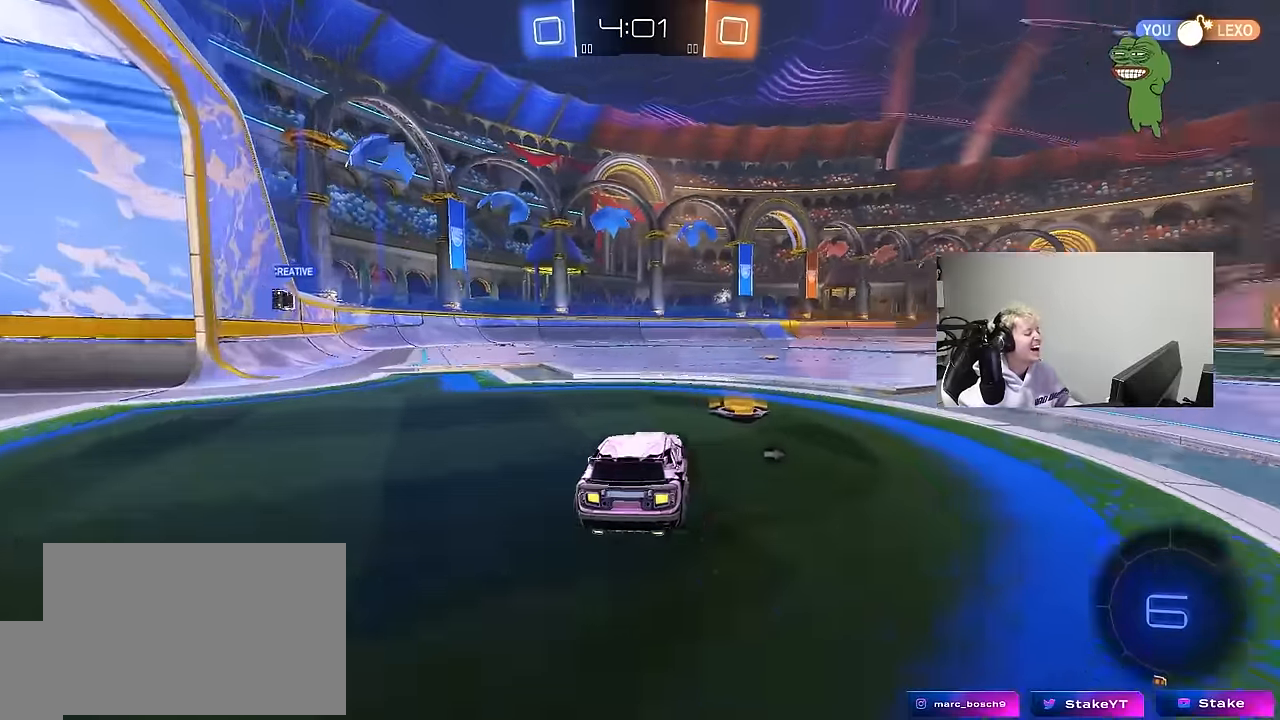
{"keys": ["d", "shift", "w"], "mouse": [], "mouse_move": "still", "events": [[150, "d", "up"], [150, "space", "down"], [283, "space", "up"], [333, "d", "down"], [434, "shift", "down"]]}
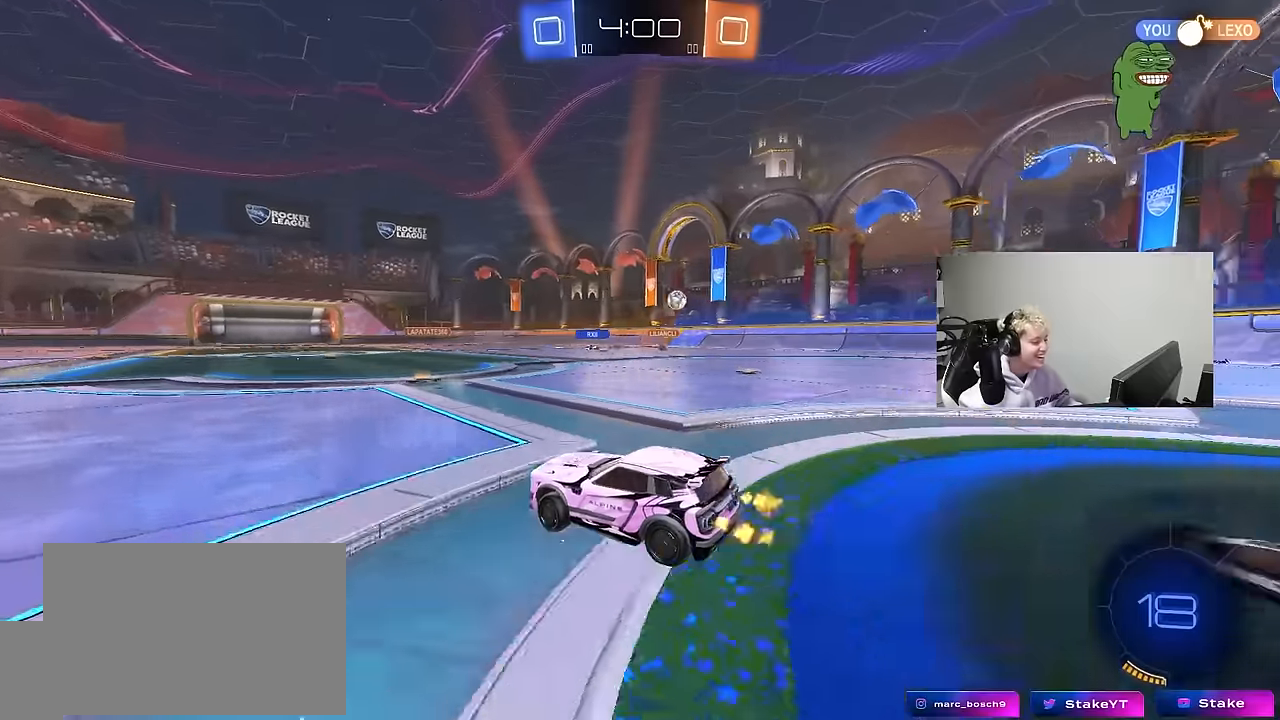
{"keys": ["w"], "mouse": [], "mouse_move": "still", "events": [[17, "shift", "up"], [200, "shift", "down"], [250, "shift", "up"], [350, "d", "up"]]}
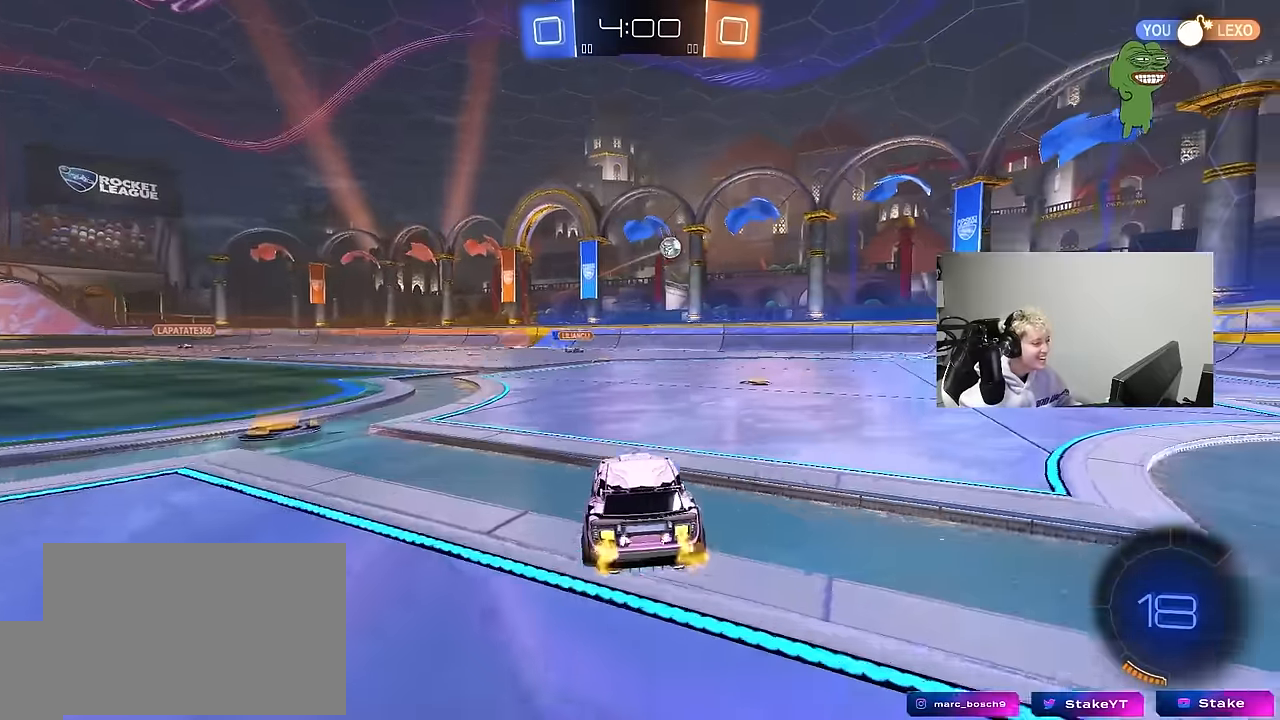
{"keys": ["d", "w"], "mouse": [], "mouse_move": "still", "events": [[267, "d", "down"]]}
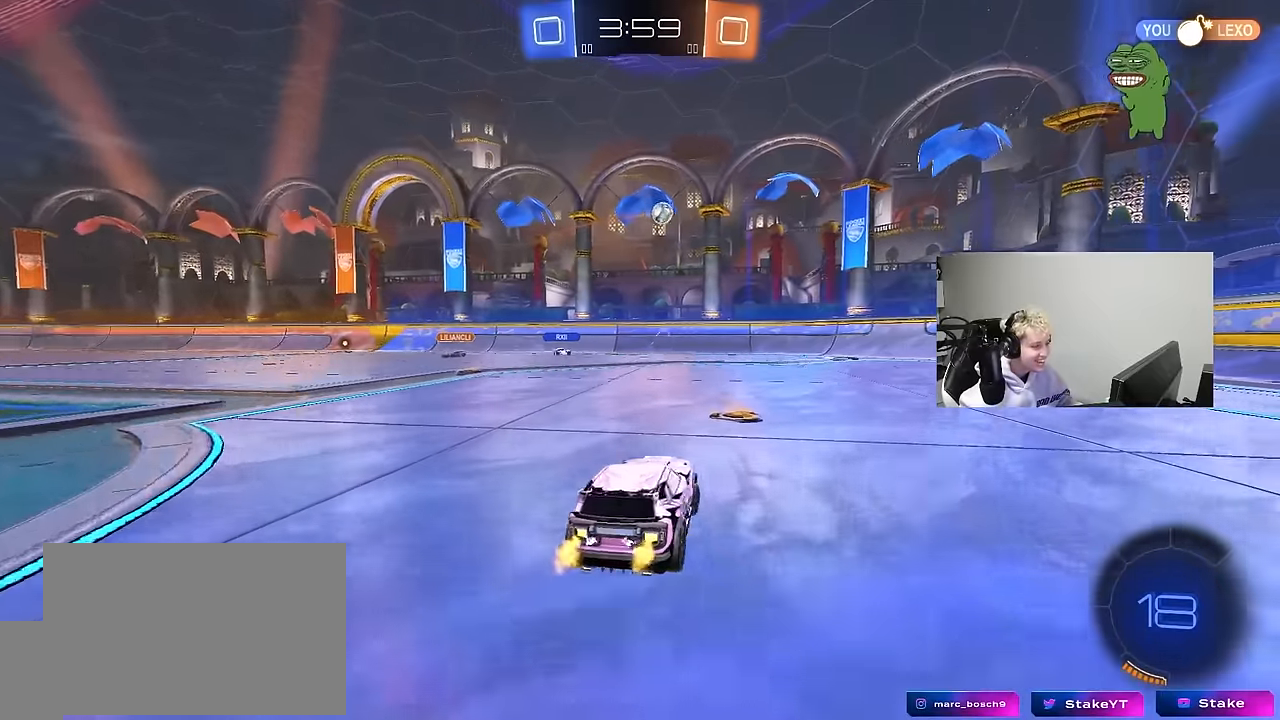
{"keys": ["d", "s"], "mouse": ["left", "right"], "mouse_move": "down", "events": [[250, "d", "up"], [250, "mouse_left", "down"], [284, "w", "up"], [334, "a", "down"], [384, "a", "up"], [384, "mouse_right", "down"], [484, "d", "down"], [484, "s", "down"]]}
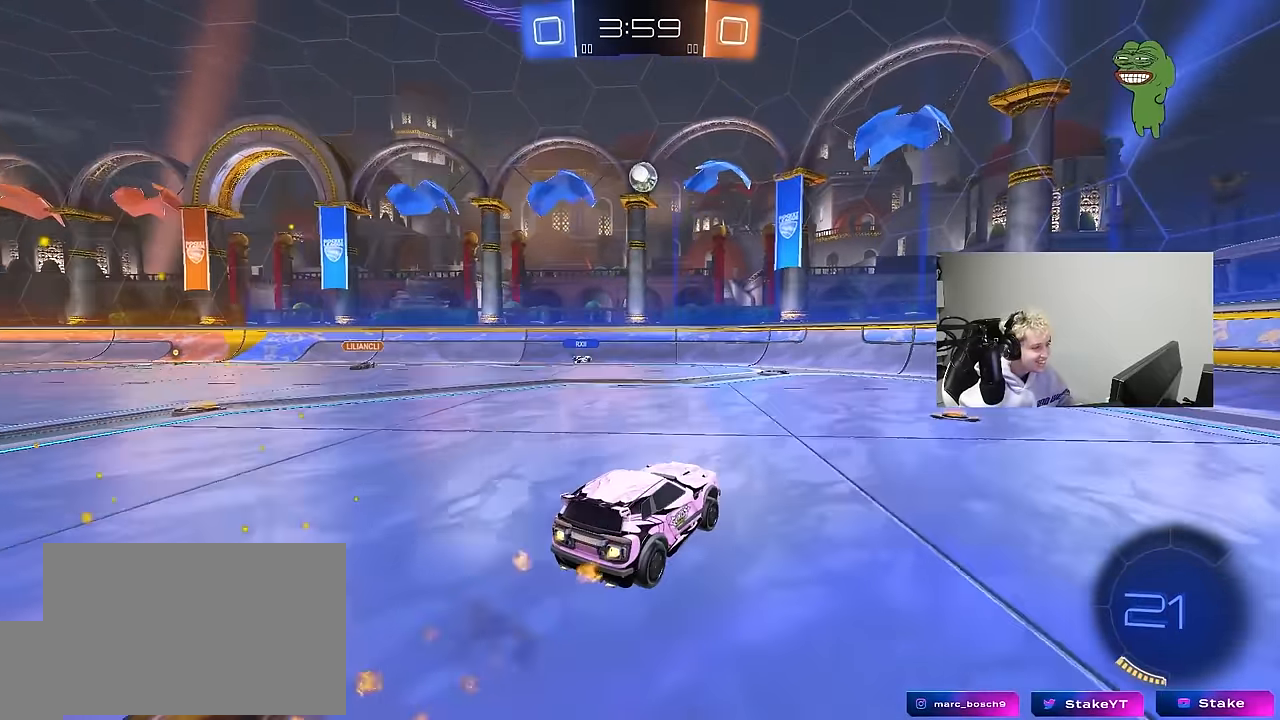
{"keys": ["w"], "mouse": ["left"], "mouse_move": "still", "events": [[67, "a", "down"], [67, "d", "up"], [117, "a", "up"], [117, "mouse_right", "up"], [117, "s", "up"], [167, "mouse_left", "up"], [167, "mouse_right", "down"], [217, "a", "down"], [217, "s", "down"], [300, "a", "up"], [300, "d", "down"], [300, "mouse_left", "down"], [300, "s", "up"], [300, "shift", "down"], [400, "mouse_right", "up"], [450, "shift", "up"], [500, "d", "up"], [500, "w", "down"]]}
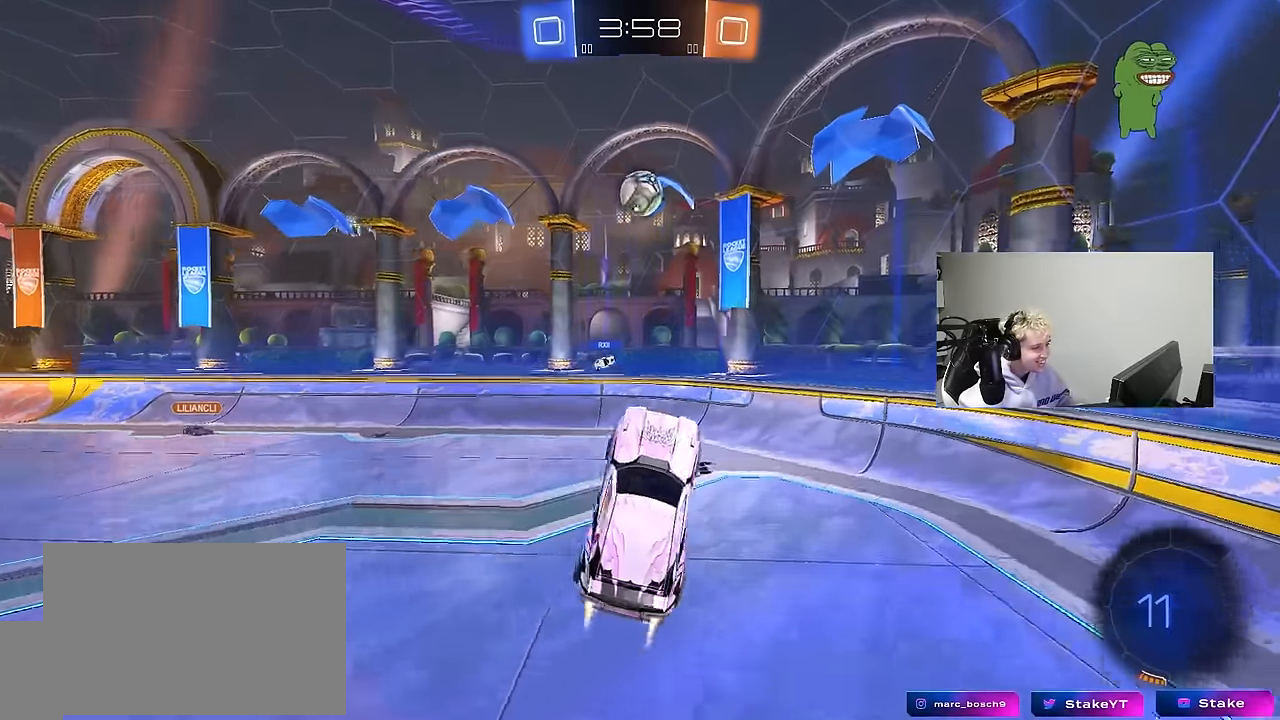
{"keys": ["a", "shift"], "mouse": ["left"], "mouse_move": "still", "events": [[34, "mouse_left", "up"], [84, "d", "down"], [184, "mouse_left", "down"], [217, "a", "down"], [217, "d", "up"], [317, "a", "up"], [317, "w", "up"], [417, "d", "down"], [417, "w", "down"], [450, "w", "up"], [500, "a", "down"], [500, "d", "up"], [500, "shift", "down"]]}
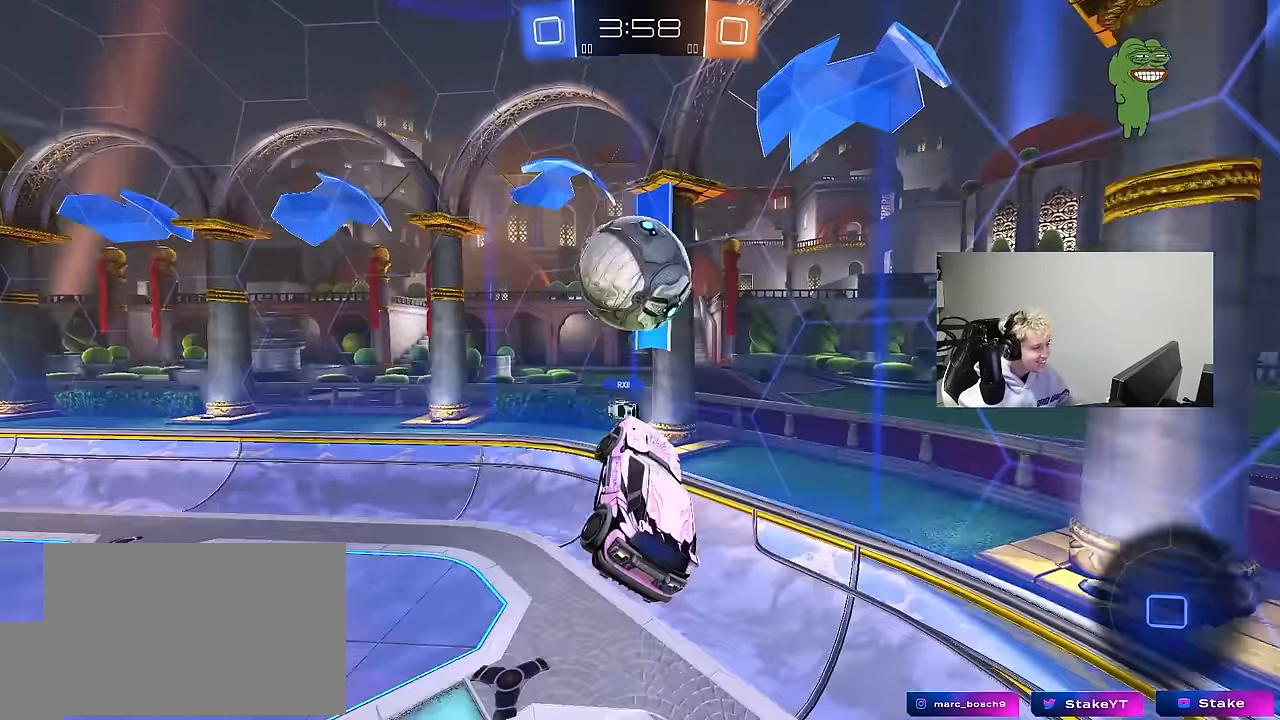
{"keys": ["a", "w"], "mouse": [], "mouse_move": "still", "events": [[200, "mouse_left", "up"], [384, "shift", "up"], [384, "w", "down"]]}
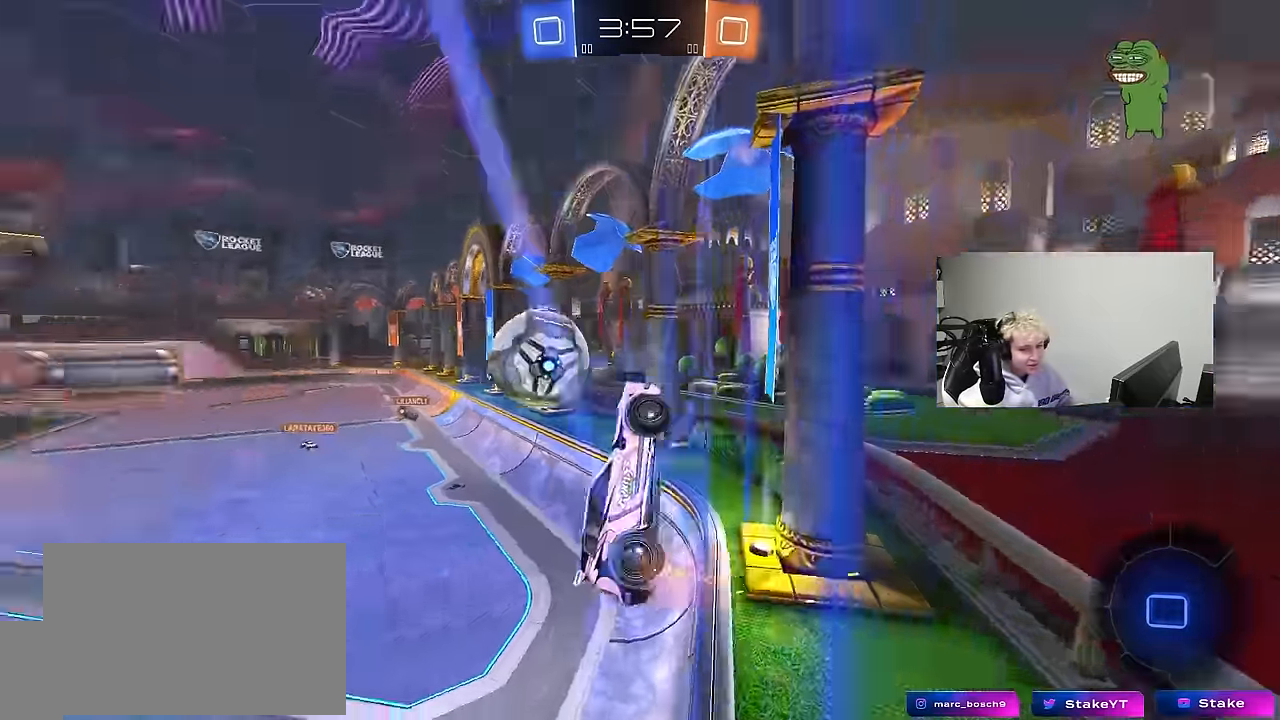
{"keys": ["a", "w"], "mouse": [], "mouse_move": "up", "events": [[400, "shift", "down"], [484, "shift", "up"]]}
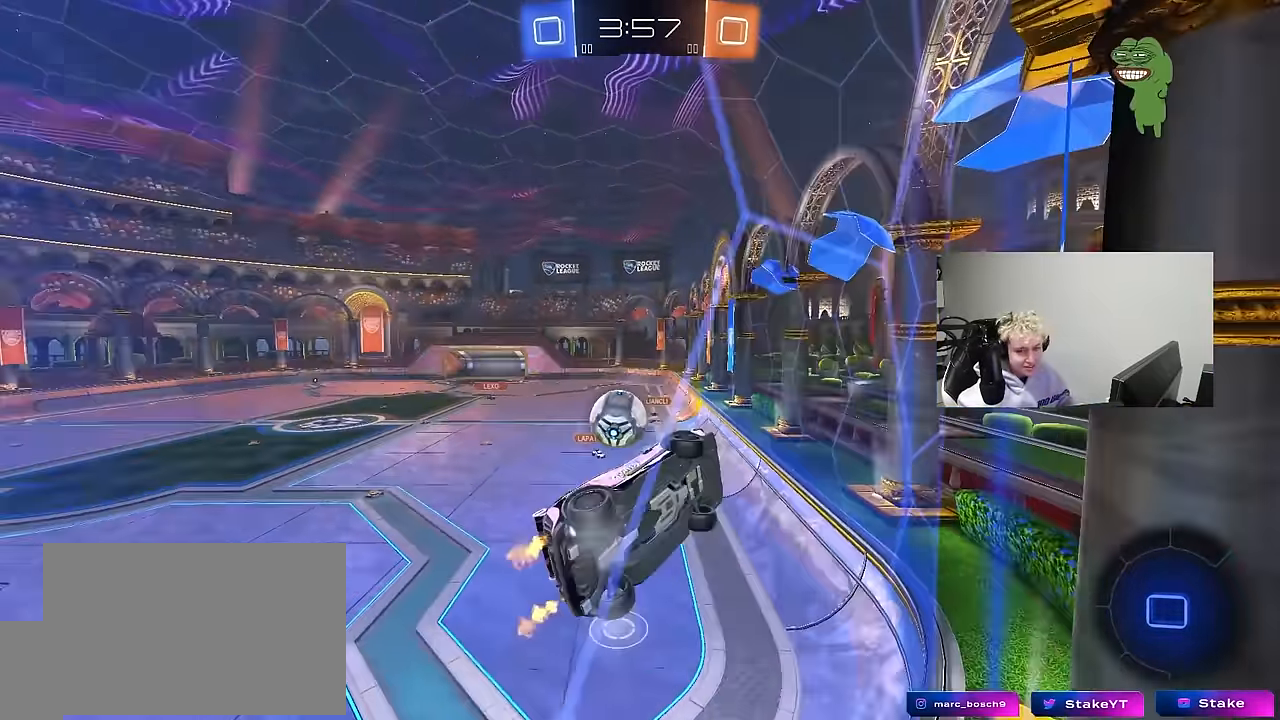
{"keys": ["w"], "mouse": [], "mouse_move": "still", "events": [[217, "shift", "down"], [317, "shift", "up"], [467, "a", "up"]]}